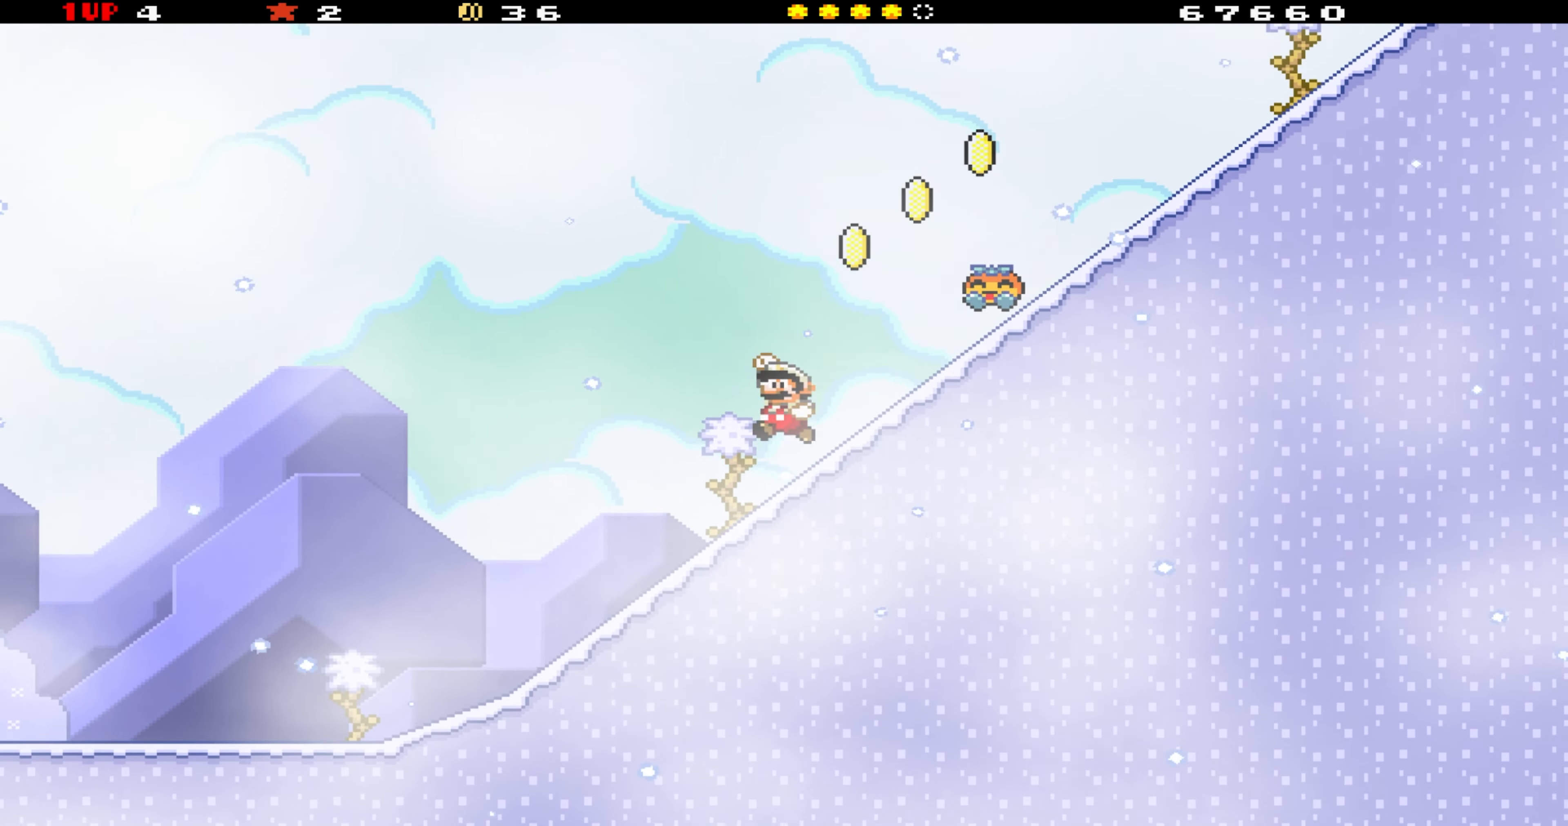
Gameplay with a controller (Nintendo layout); each line is a JSON object with the inputs held at the frame after it. "events" lists button and stick changes between this image and that frame as [ms after this image, input, new state], when the widget could be followed in between. Not read: L3 R3.
{"buttons": ["Y", "DPAD_RIGHT"], "events": [[33, "DPAD_LEFT", "up"], [83, "DPAD_RIGHT", "down"], [166, "Y", "down"], [316, "B", "up"]]}
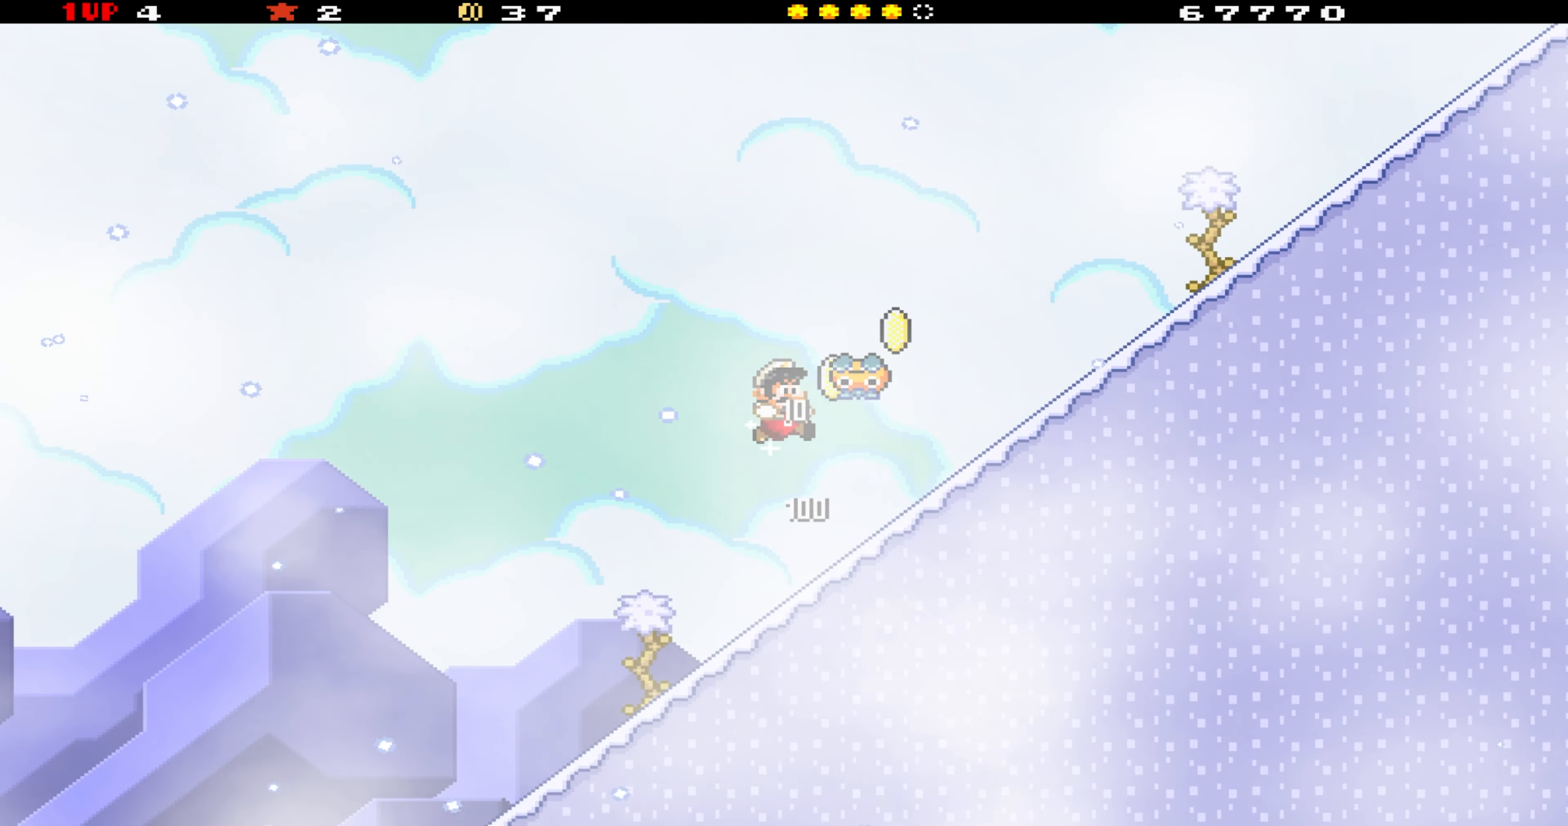
{"buttons": ["B", "Y", "DPAD_RIGHT"], "events": [[100, "DPAD_RIGHT", "up"], [116, "DPAD_LEFT", "down"], [283, "DPAD_LEFT", "up"], [300, "B", "down"], [316, "DPAD_RIGHT", "down"]]}
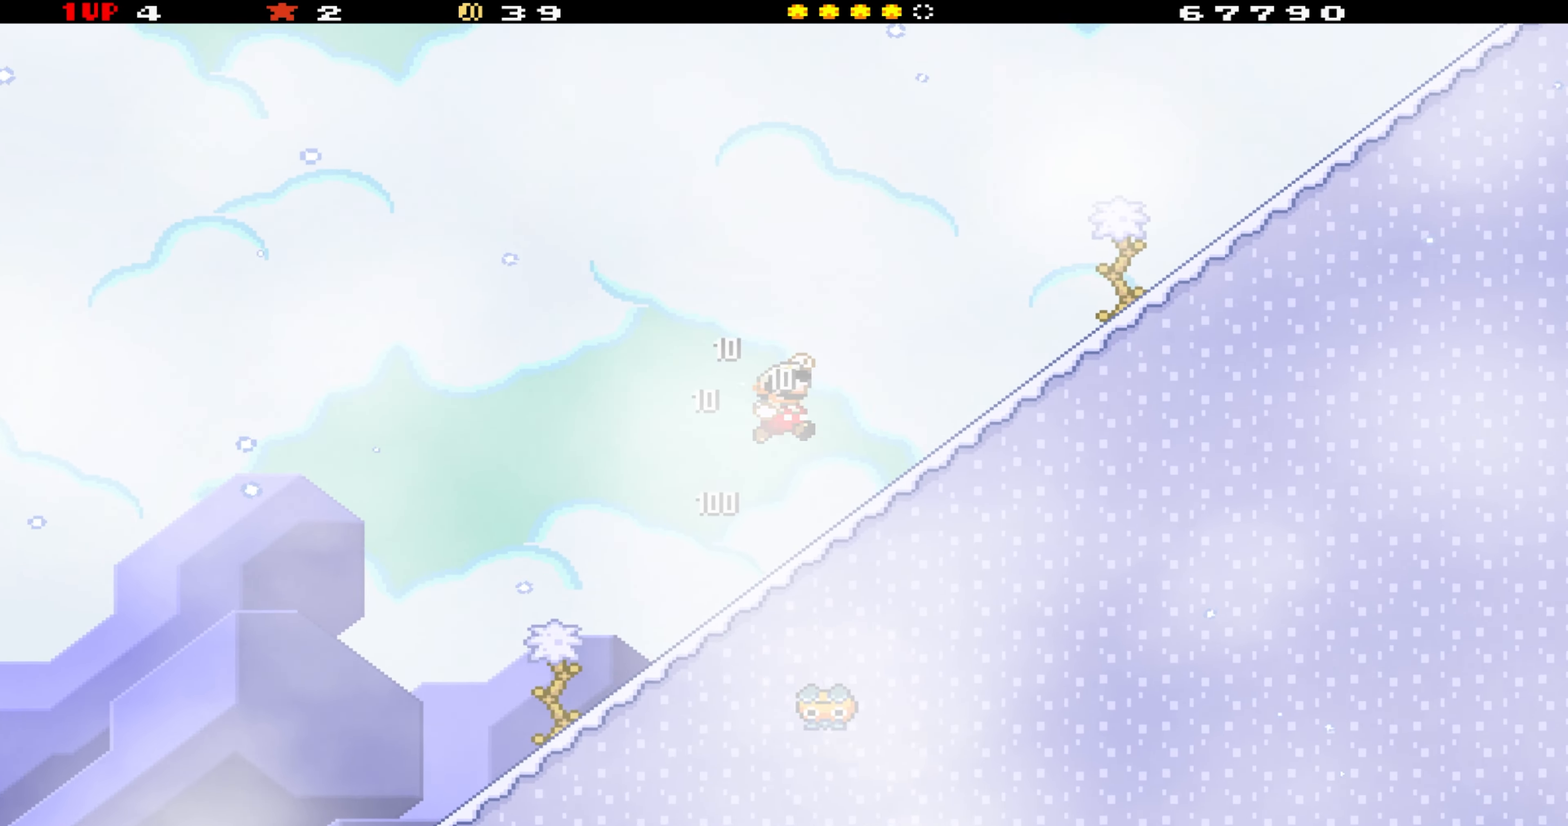
{"buttons": ["Y", "DPAD_RIGHT"], "events": [[166, "B", "up"]]}
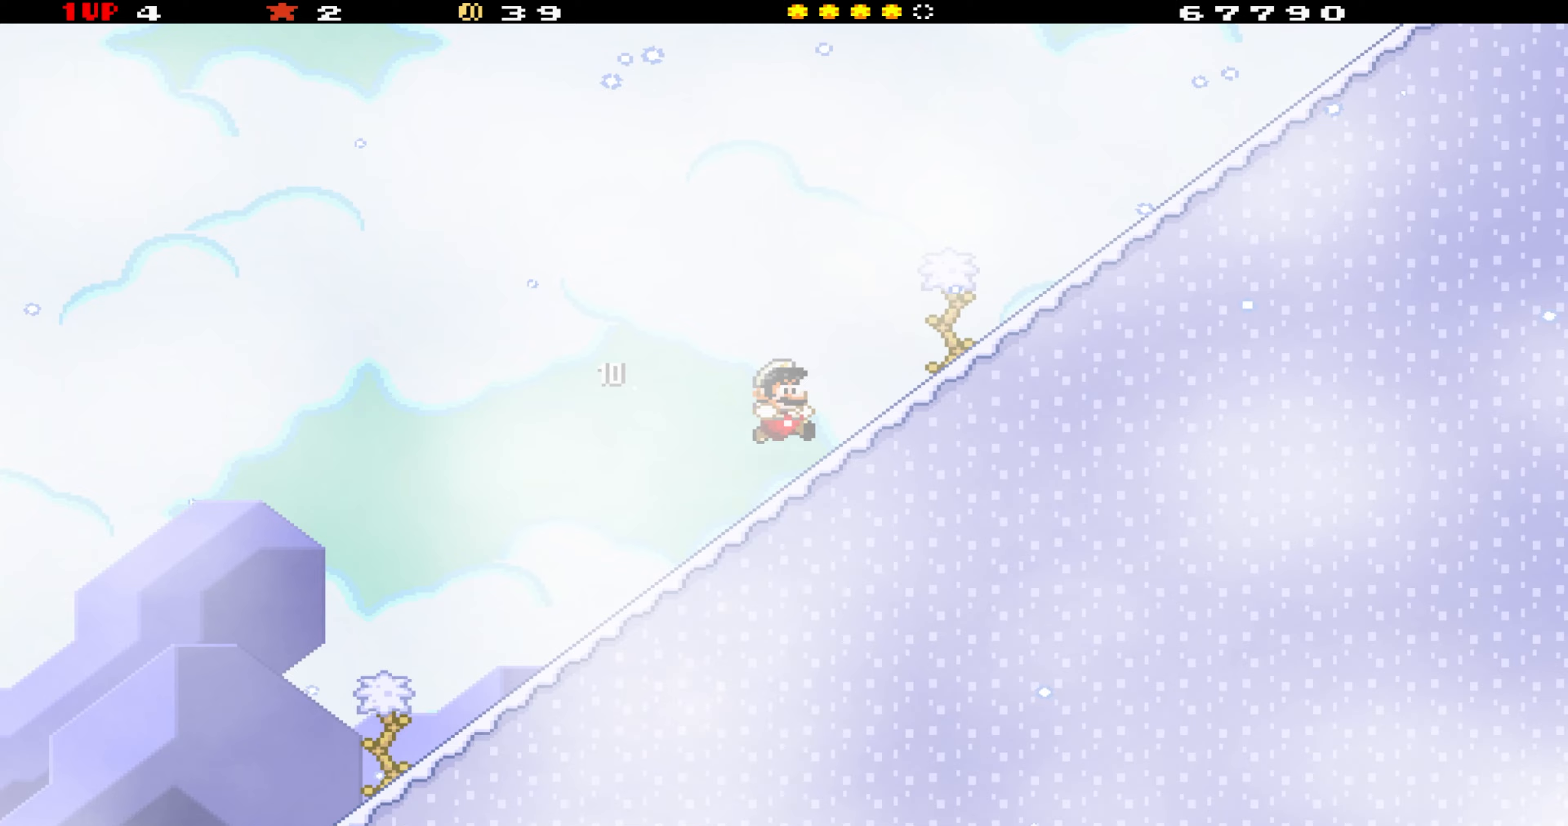
{"buttons": ["Y", "DPAD_RIGHT"], "events": [[67, "B", "down"], [367, "B", "up"]]}
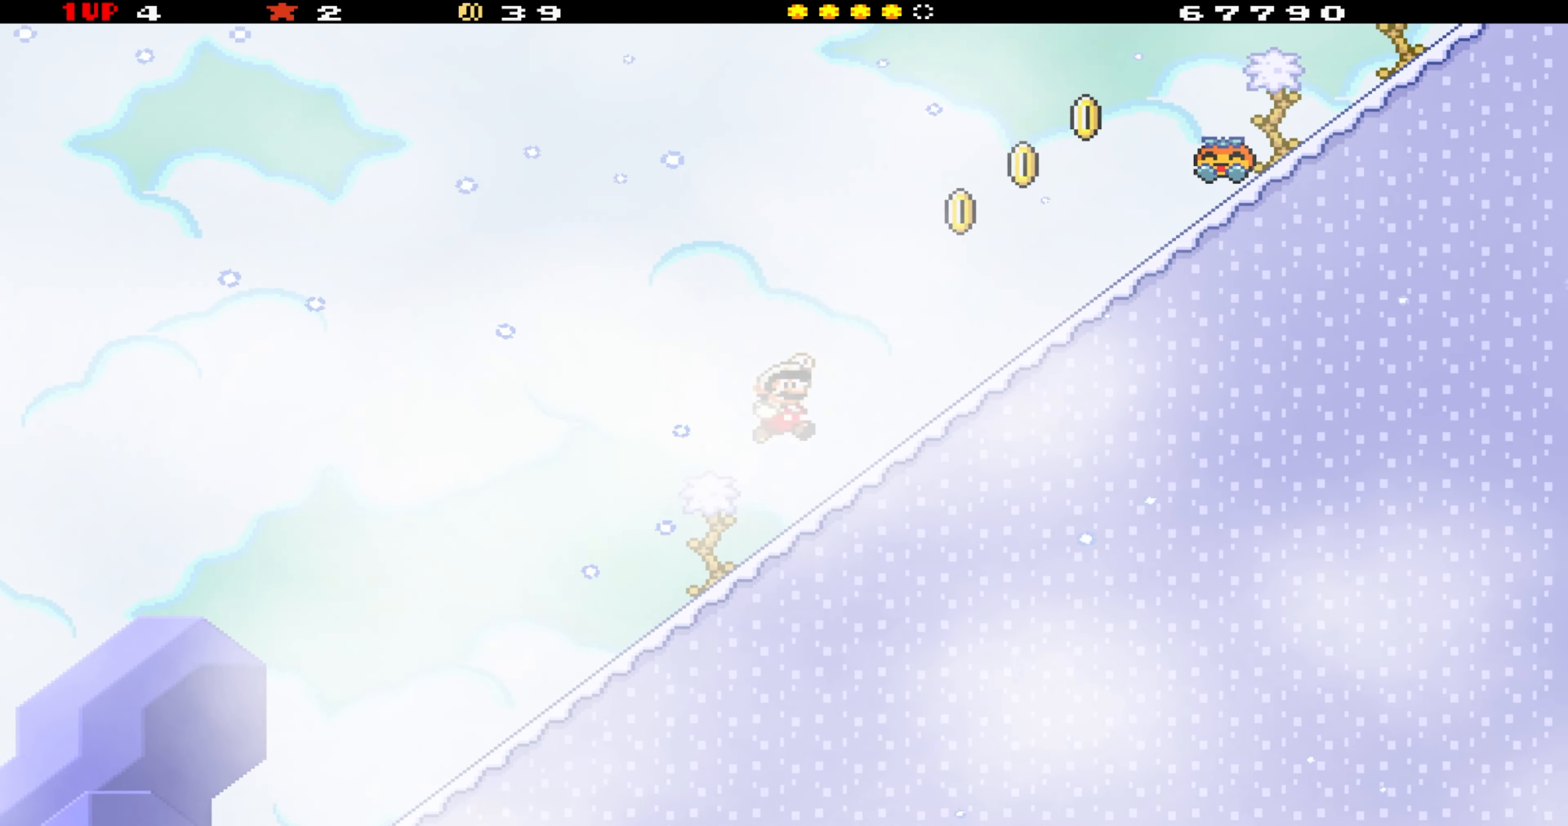
{"buttons": ["B", "DPAD_RIGHT"], "events": [[100, "DPAD_RIGHT", "up"], [117, "DPAD_LEFT", "down"], [233, "Y", "up"], [283, "B", "down"], [317, "DPAD_LEFT", "up"], [367, "DPAD_RIGHT", "down"]]}
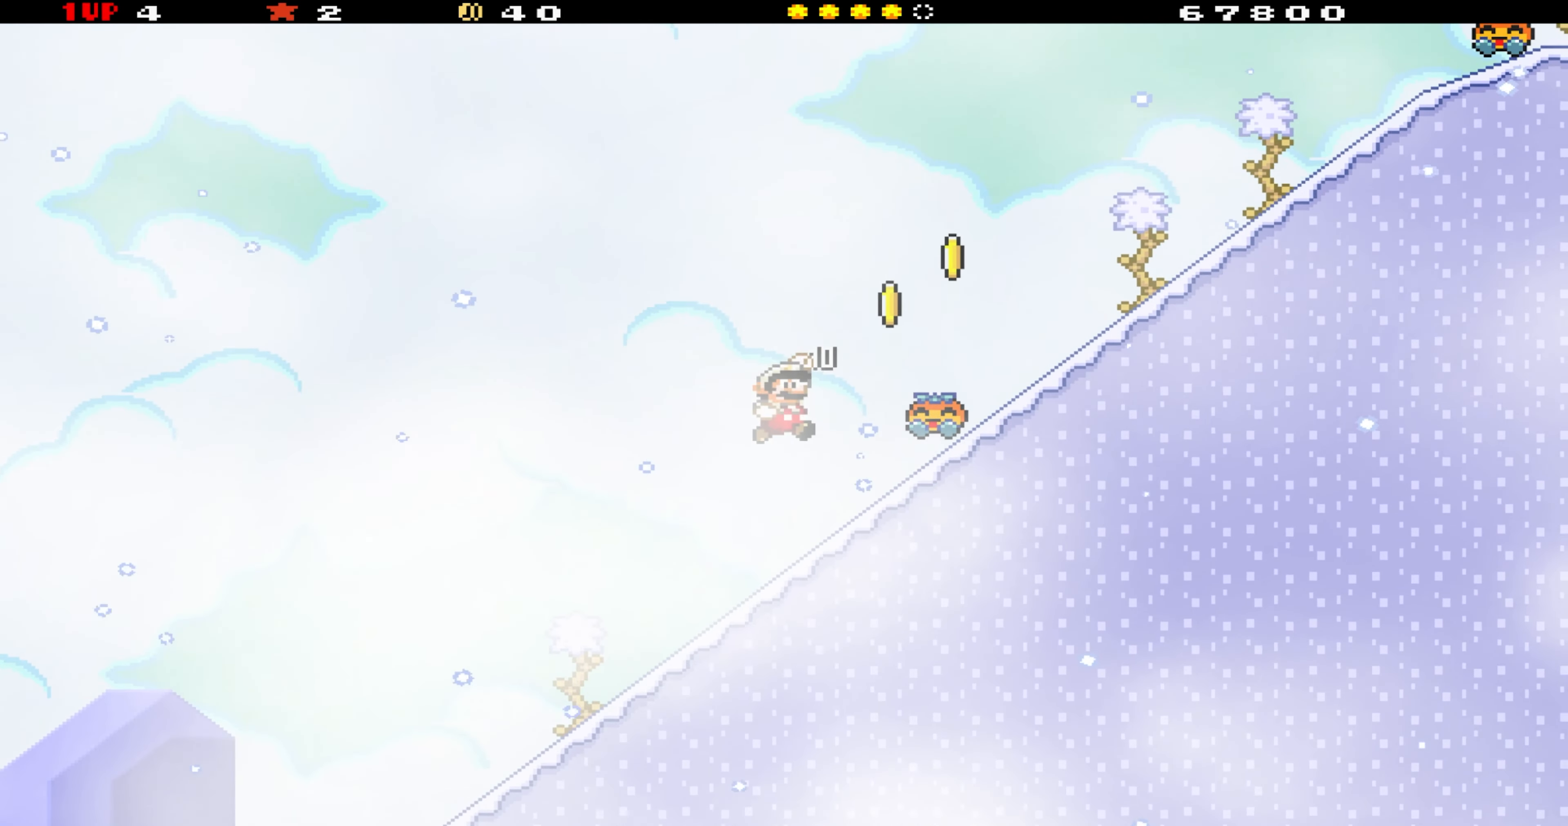
{"buttons": ["Y", "DPAD_LEFT"], "events": [[67, "Y", "down"], [167, "B", "up"], [400, "DPAD_RIGHT", "up"], [433, "DPAD_LEFT", "down"]]}
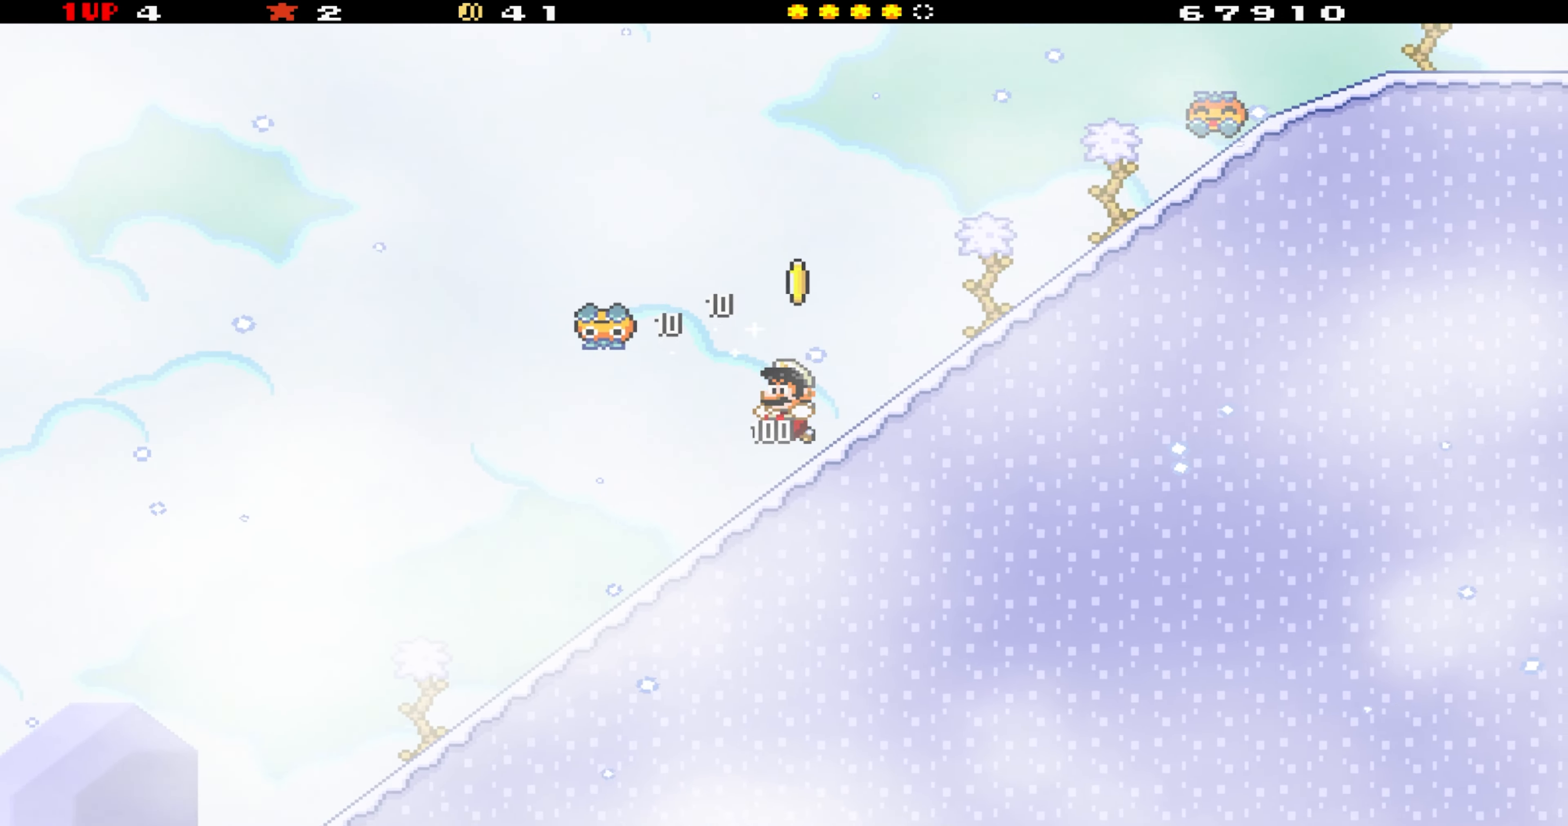
{"buttons": ["B", "DPAD_RIGHT"], "events": [[133, "B", "down"], [183, "DPAD_LEFT", "up"], [217, "DPAD_RIGHT", "down"], [217, "Y", "up"]]}
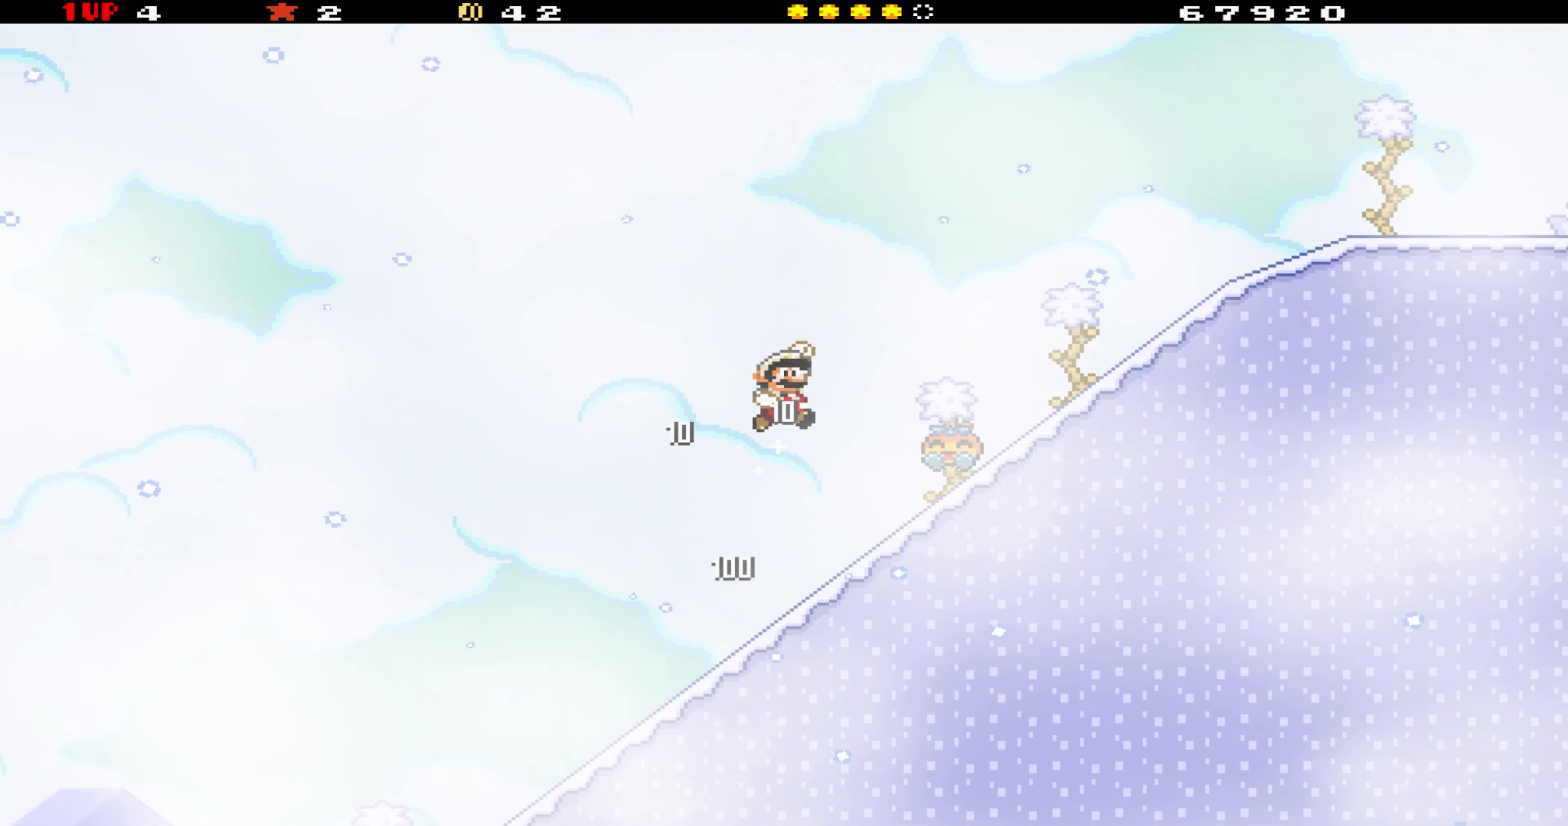
{"buttons": ["DPAD_LEFT"], "events": [[50, "Y", "down"], [150, "B", "up"], [433, "DPAD_RIGHT", "up"], [433, "Y", "up"], [467, "DPAD_LEFT", "down"]]}
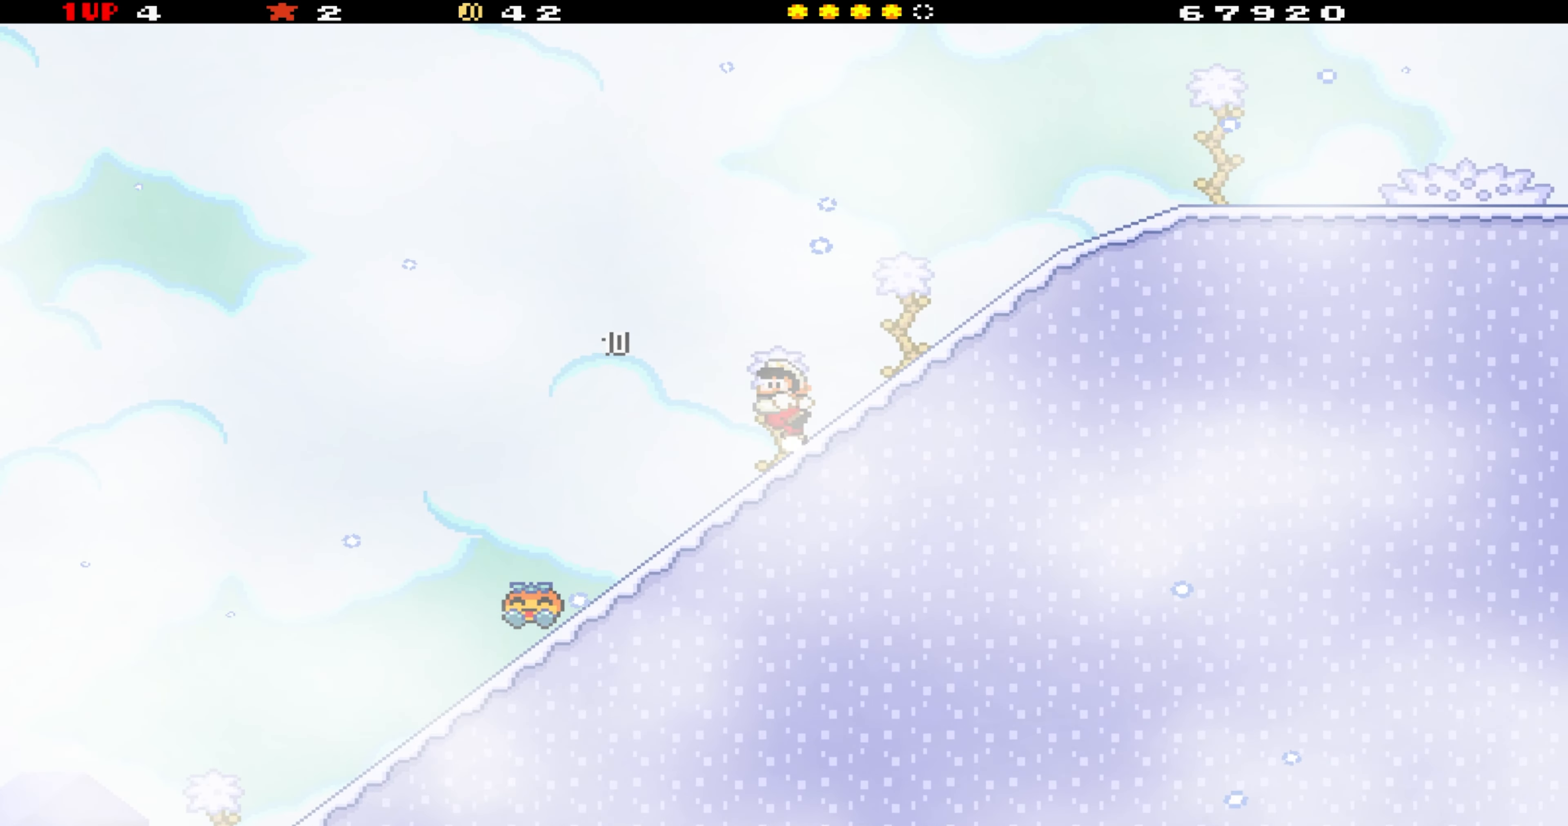
{"buttons": ["B", "Y", "DPAD_RIGHT"], "events": [[33, "Y", "down"], [67, "DPAD_LEFT", "up"], [83, "B", "down"], [133, "DPAD_RIGHT", "down"]]}
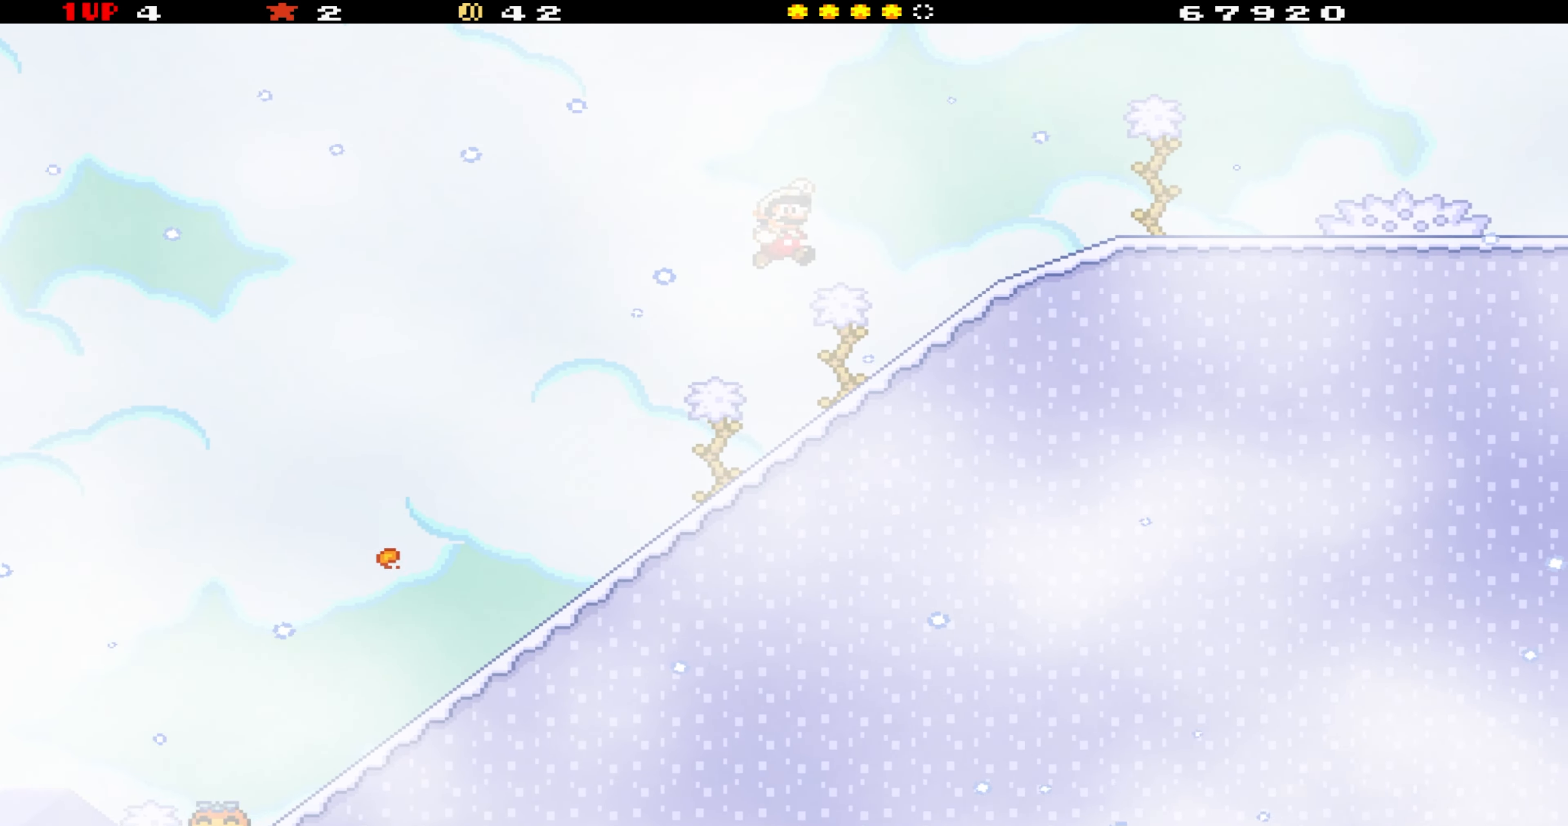
{"buttons": ["Y", "DPAD_RIGHT"], "events": [[17, "B", "up"]]}
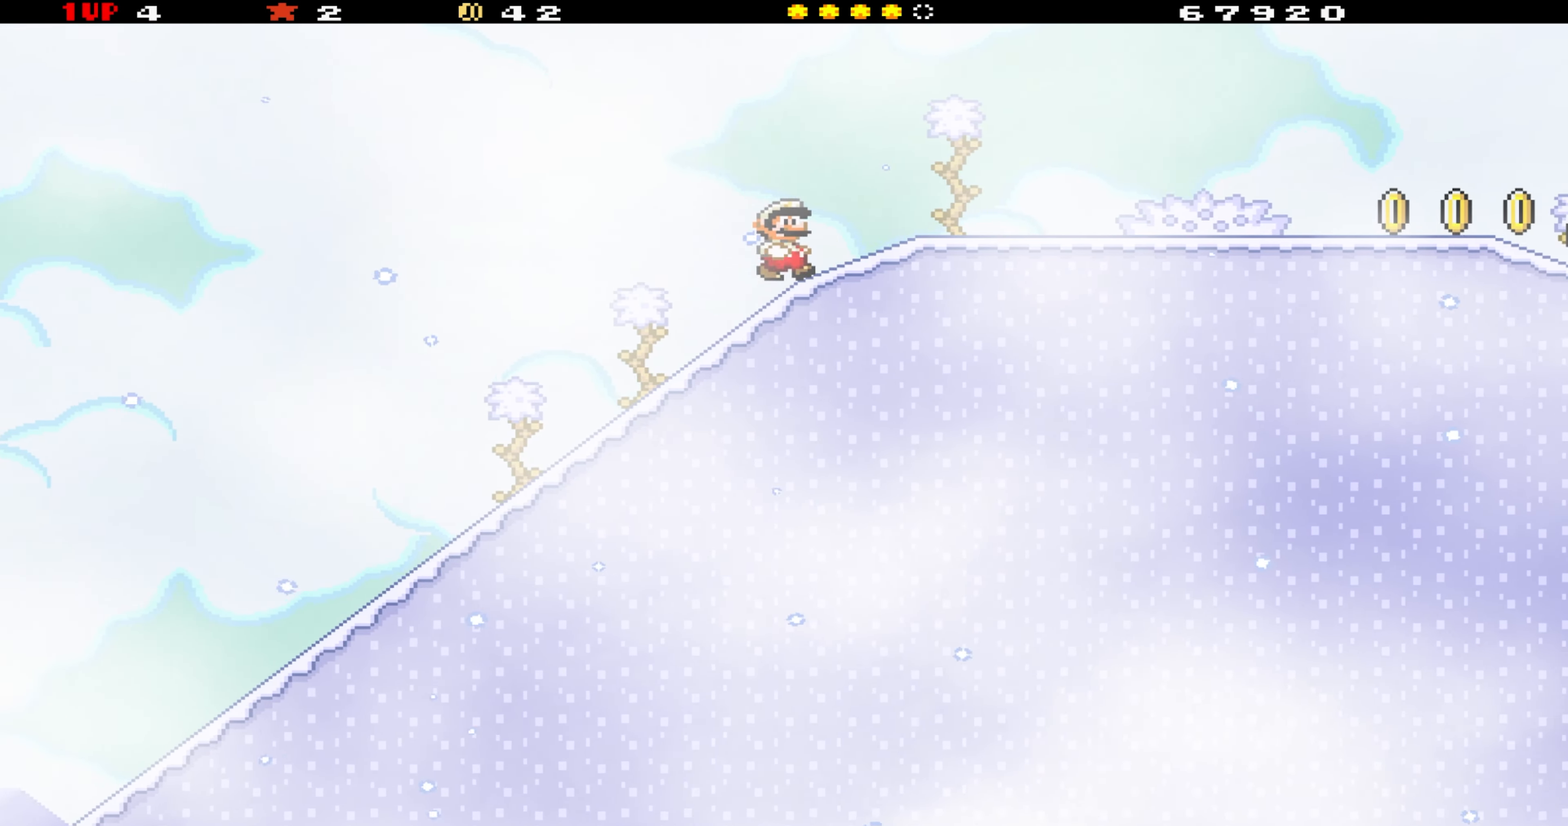
{"buttons": ["Y", "DPAD_RIGHT"], "events": []}
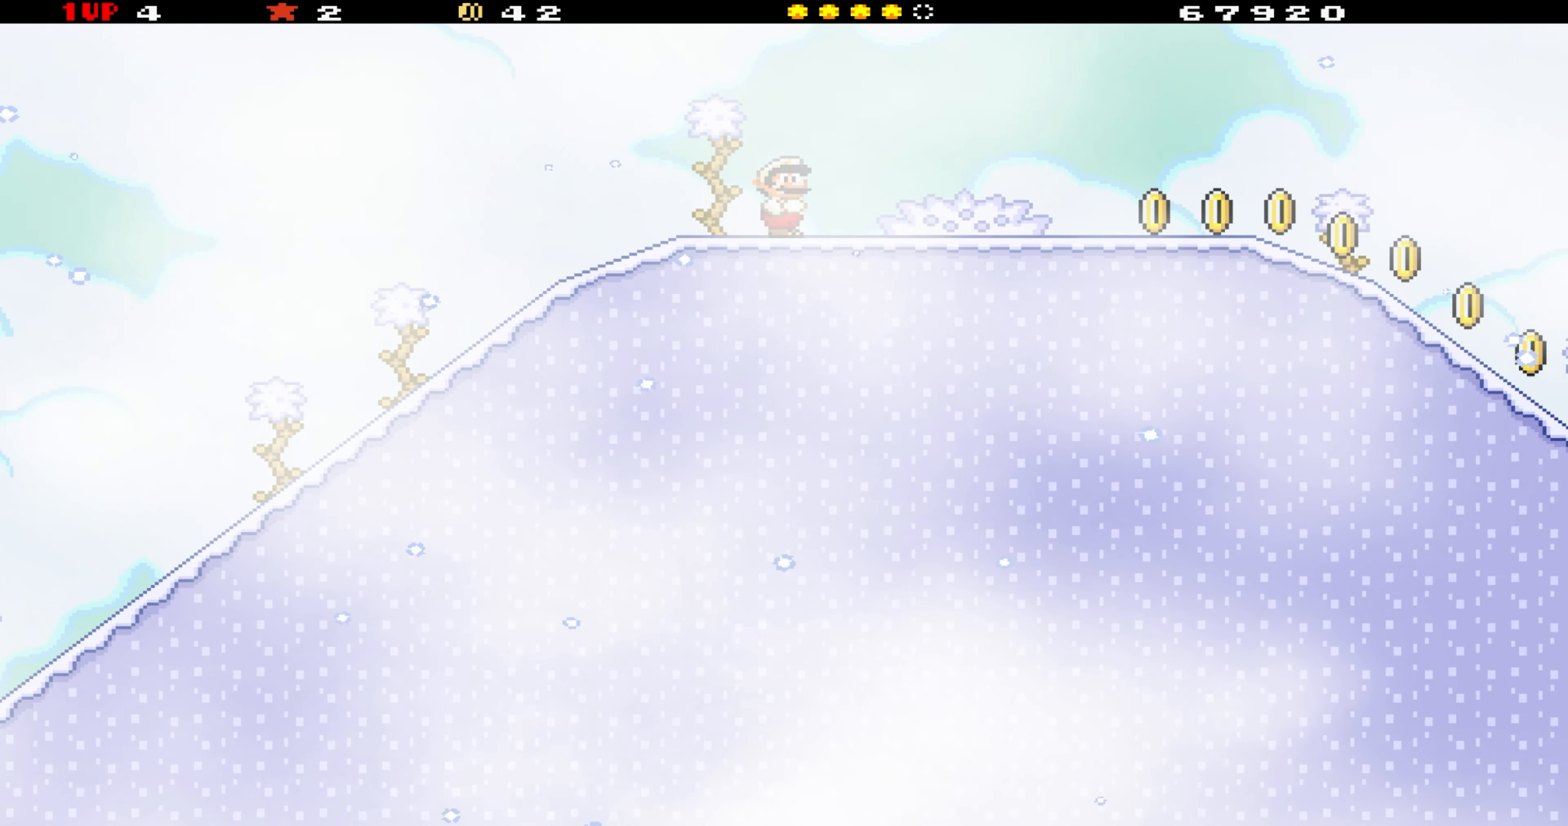
{"buttons": ["Y", "DPAD_RIGHT"], "events": []}
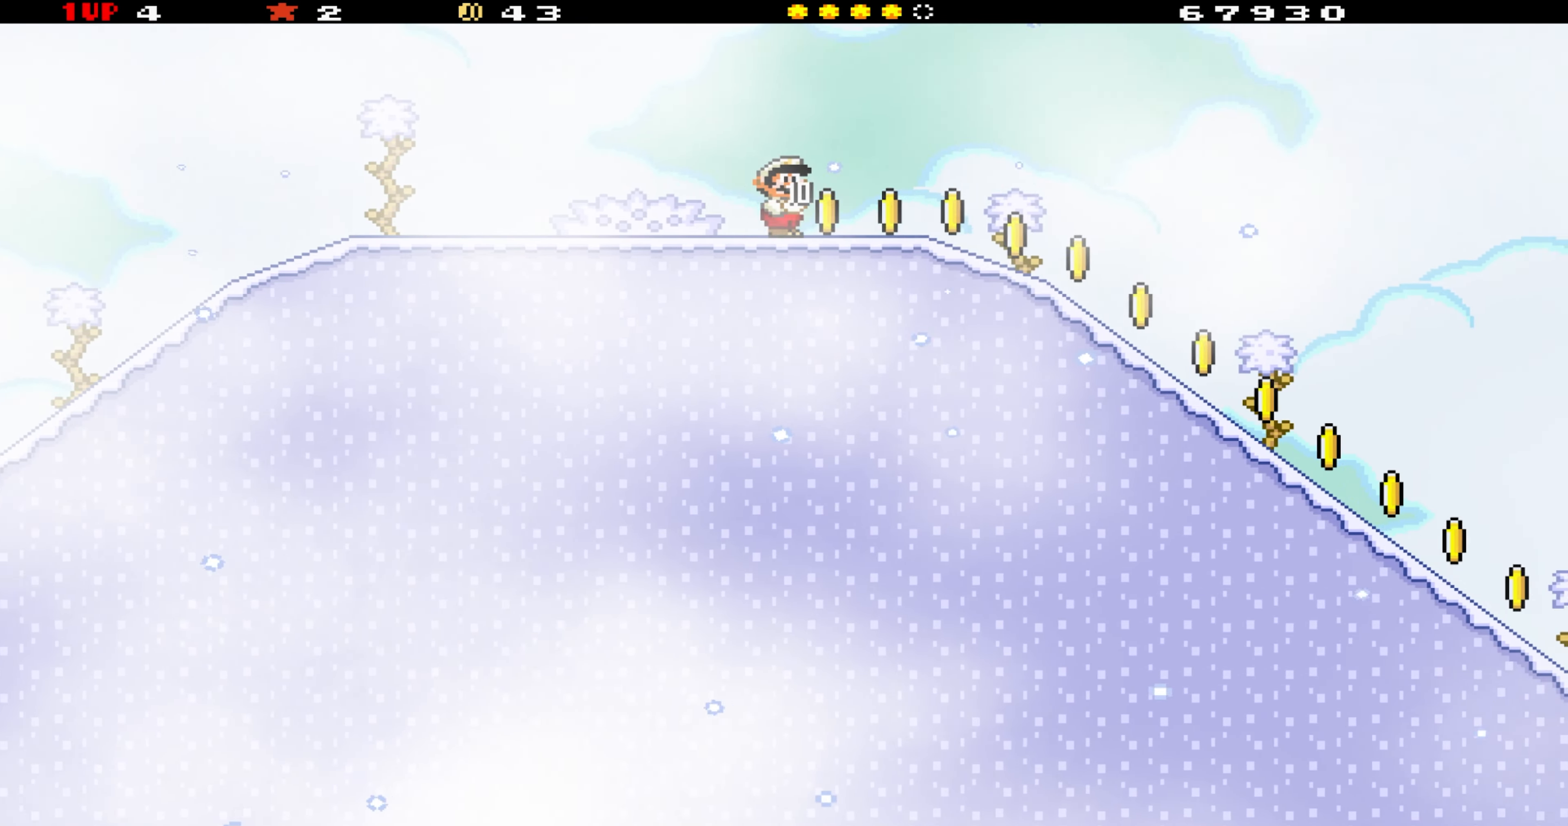
{"buttons": ["Y", "DPAD_DOWN"], "events": [[33, "DPAD_RIGHT", "up"], [283, "DPAD_DOWN", "down"]]}
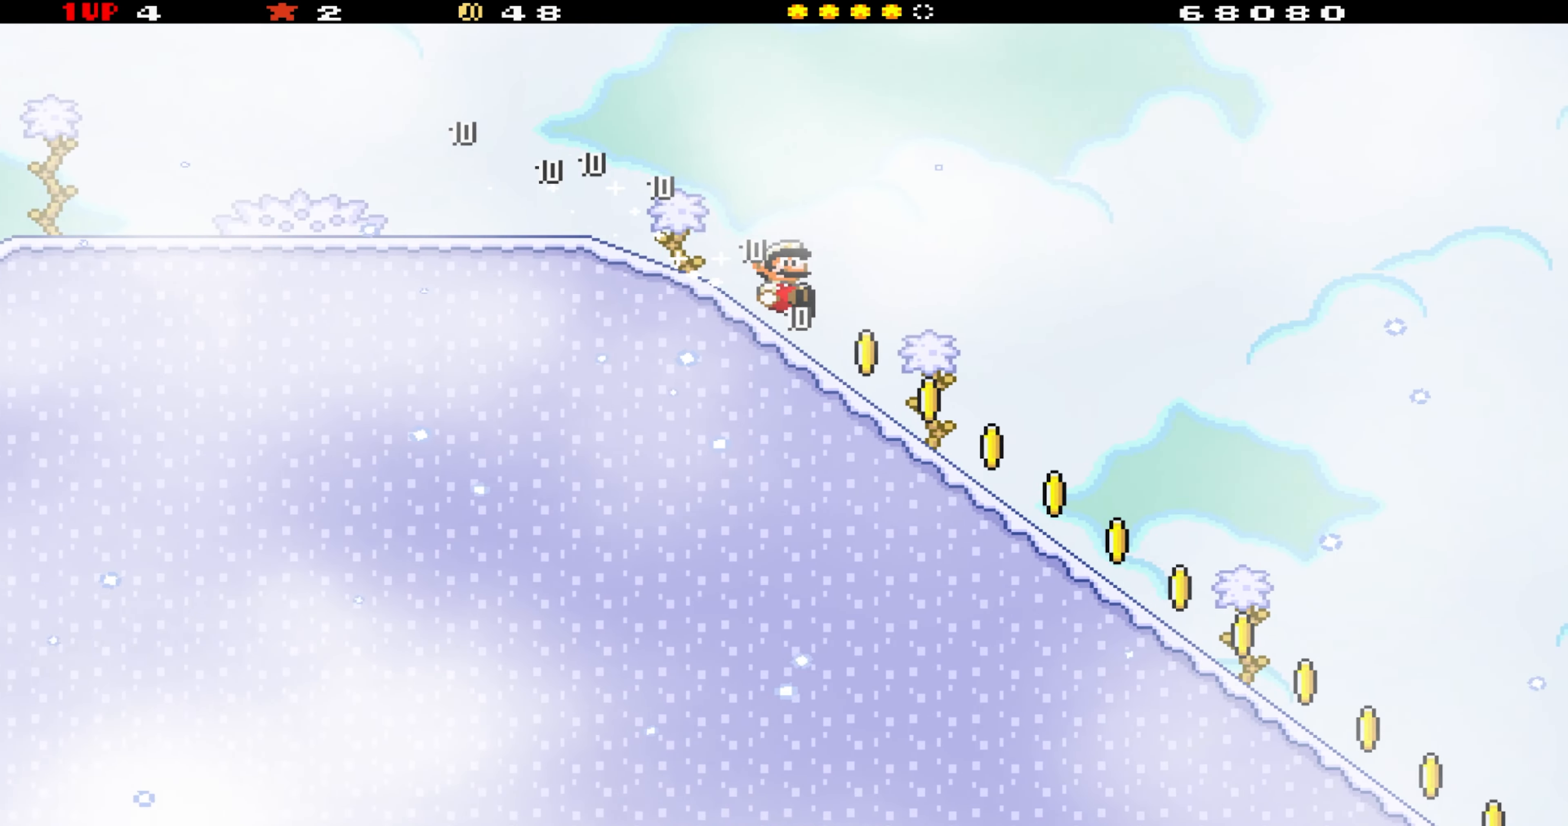
{"buttons": ["Y"], "events": [[434, "DPAD_DOWN", "up"]]}
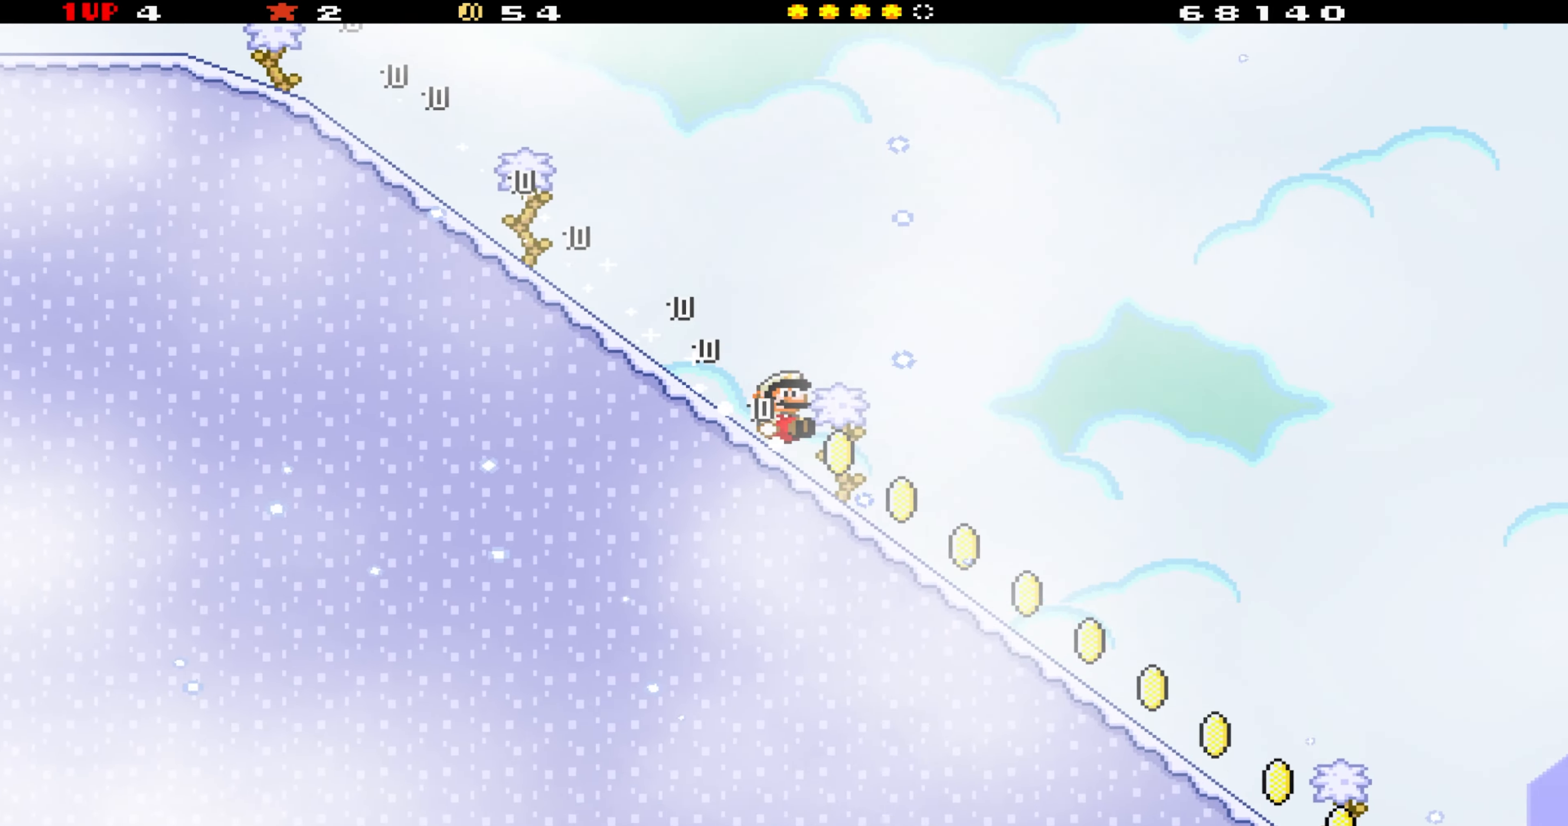
{"buttons": ["Y"], "events": []}
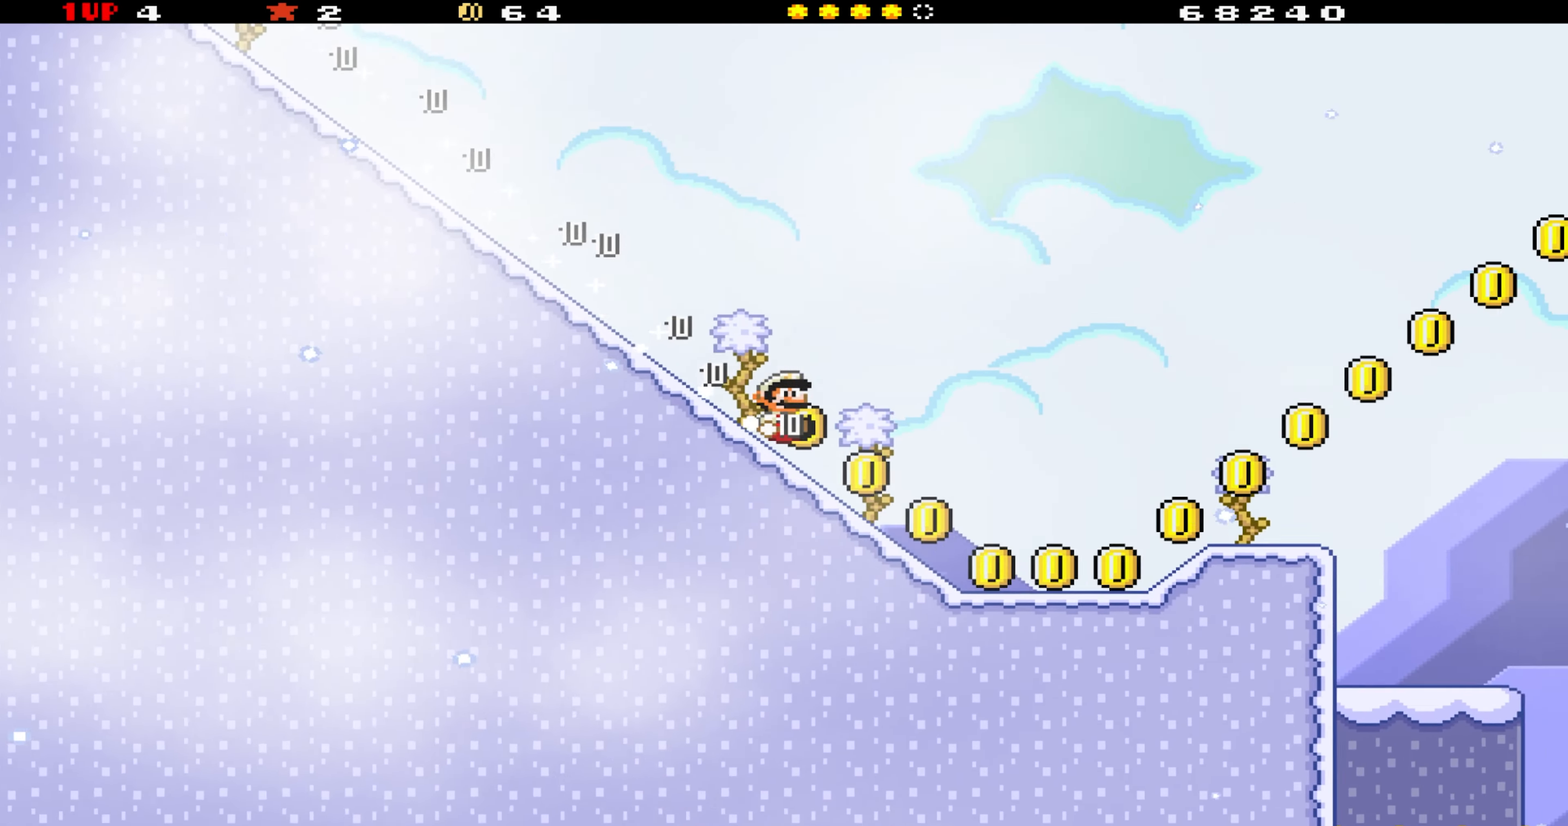
{"buttons": ["Y"], "events": []}
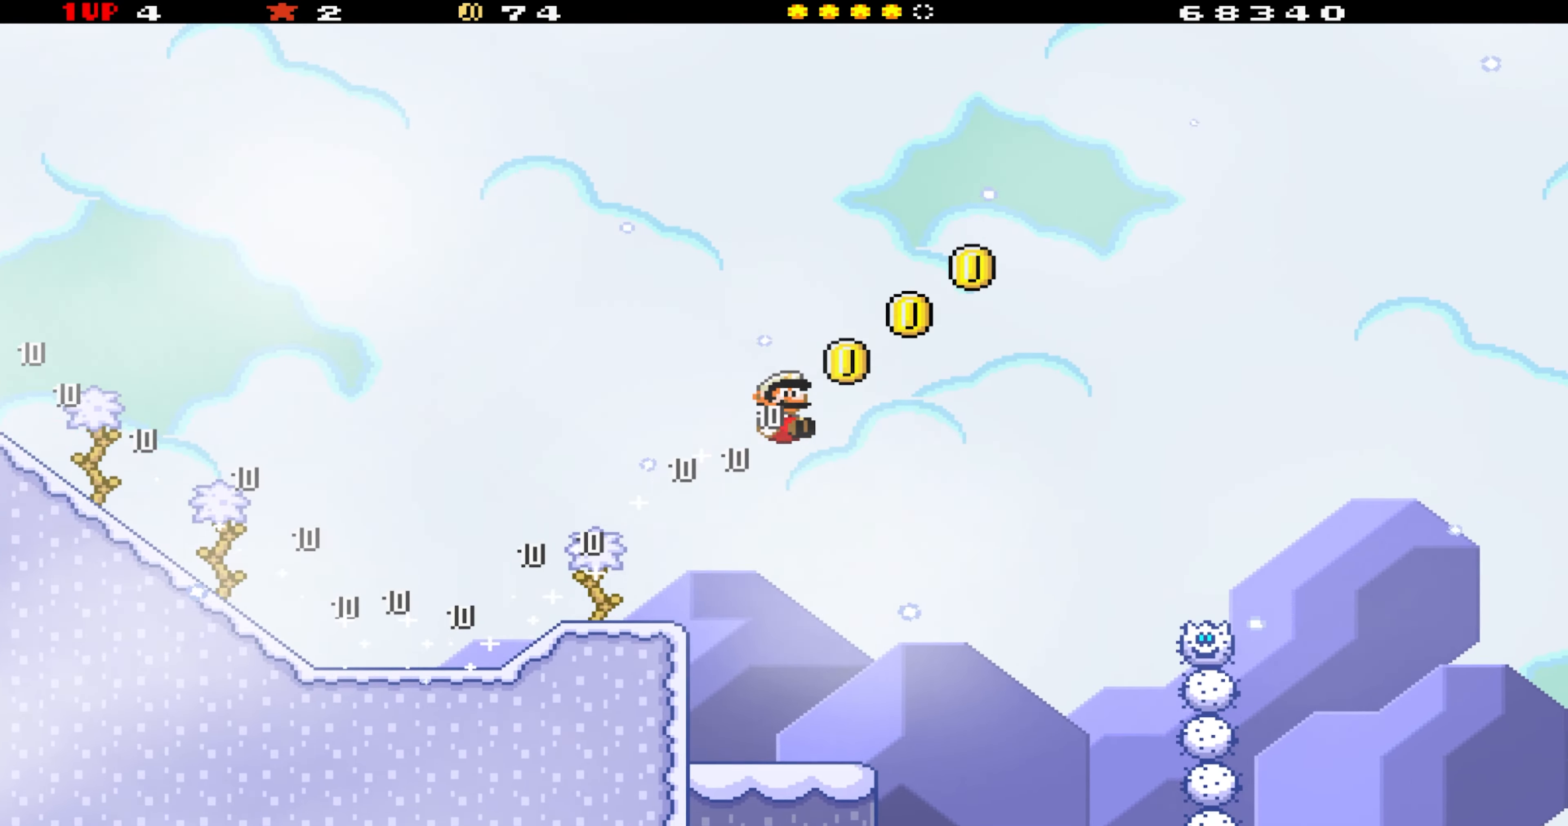
{"buttons": ["Y"], "events": []}
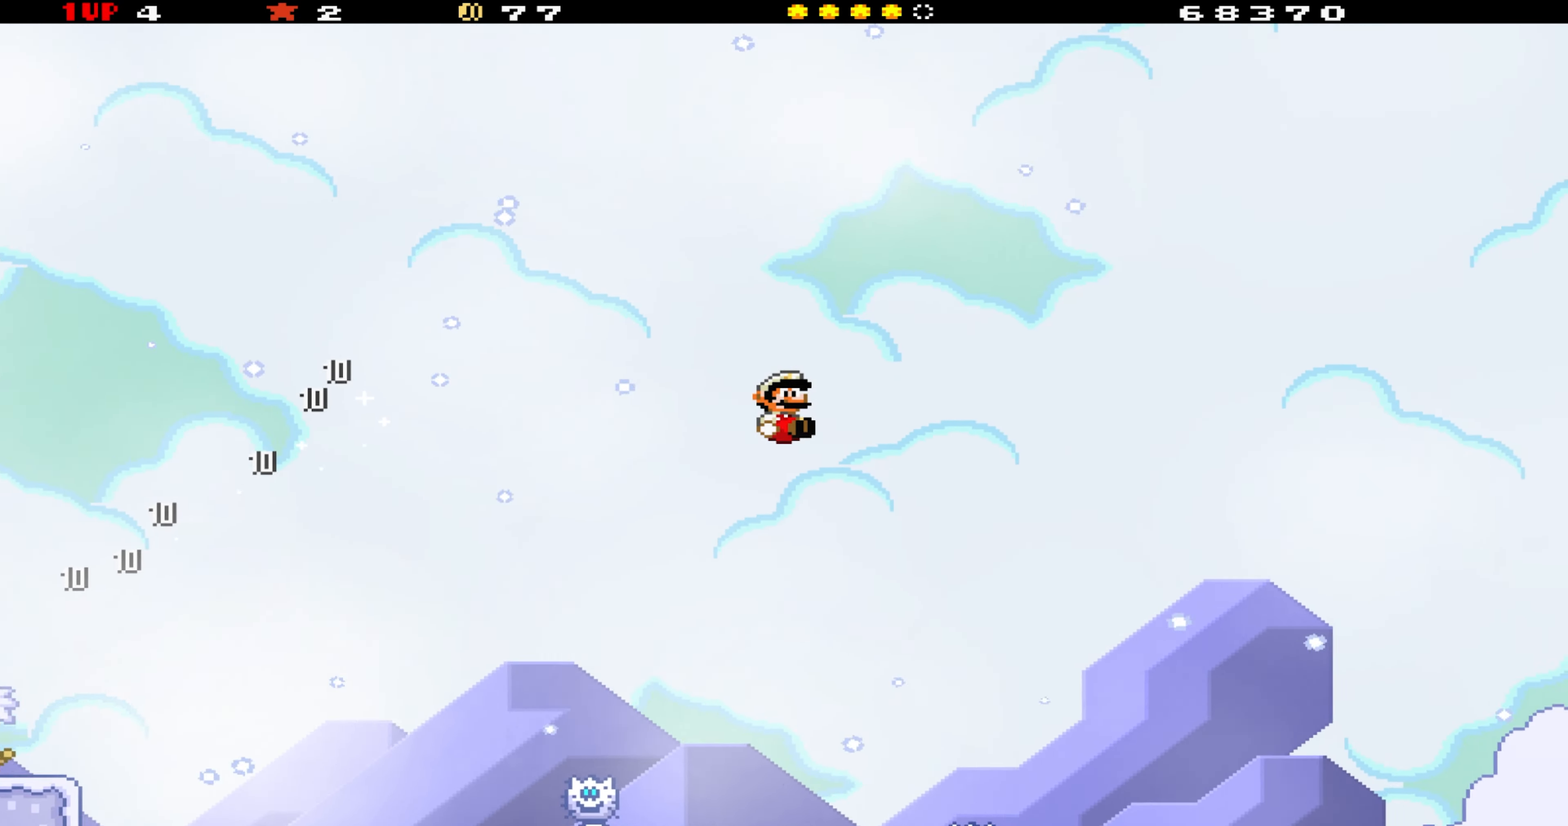
{"buttons": ["Y"], "events": []}
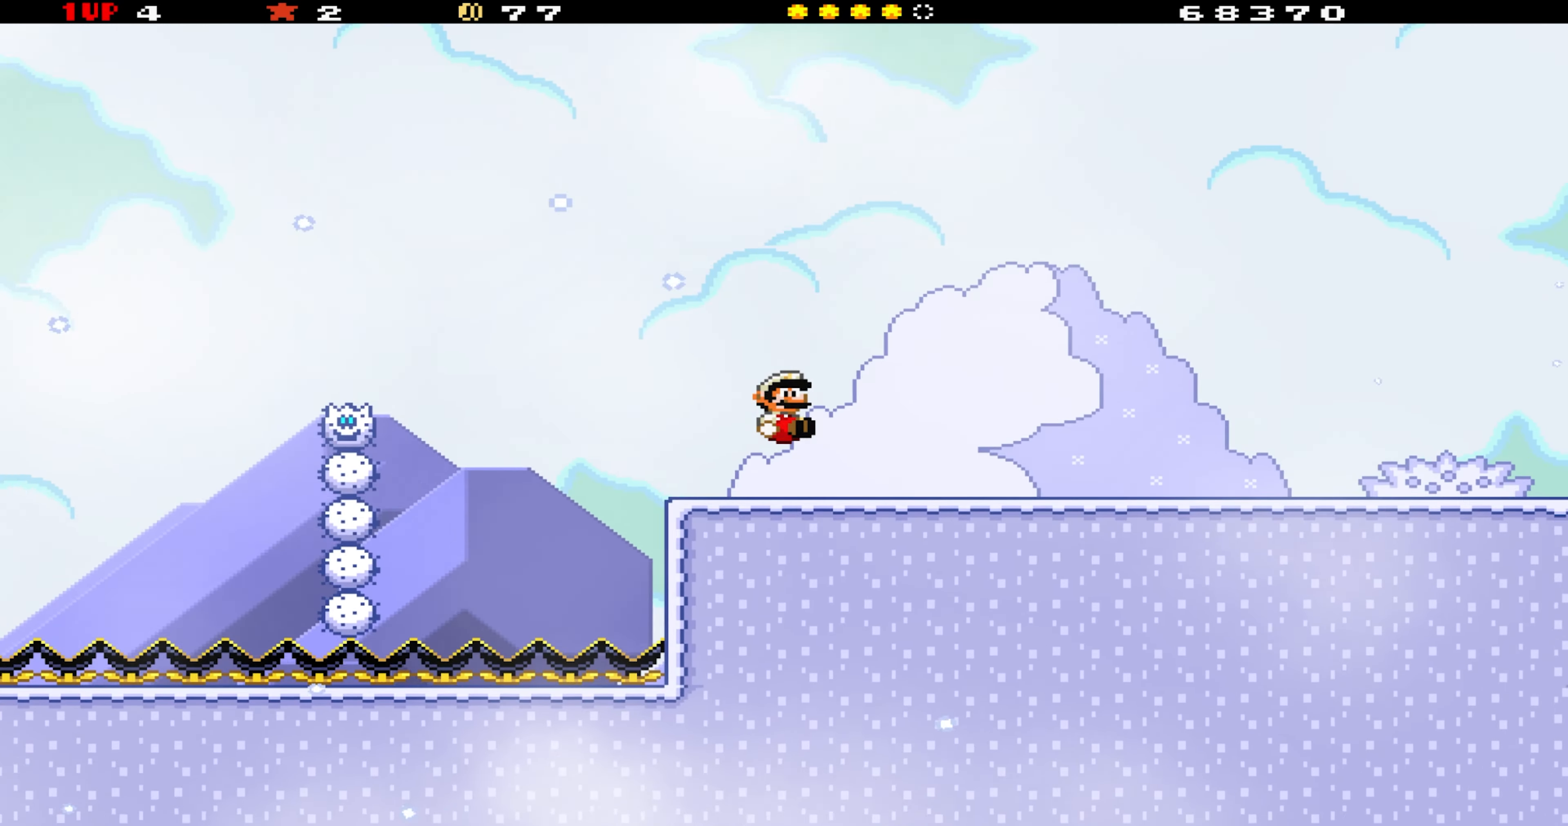
{"buttons": ["B", "Y", "DPAD_LEFT"], "events": [[500, "B", "down"], [500, "DPAD_LEFT", "down"]]}
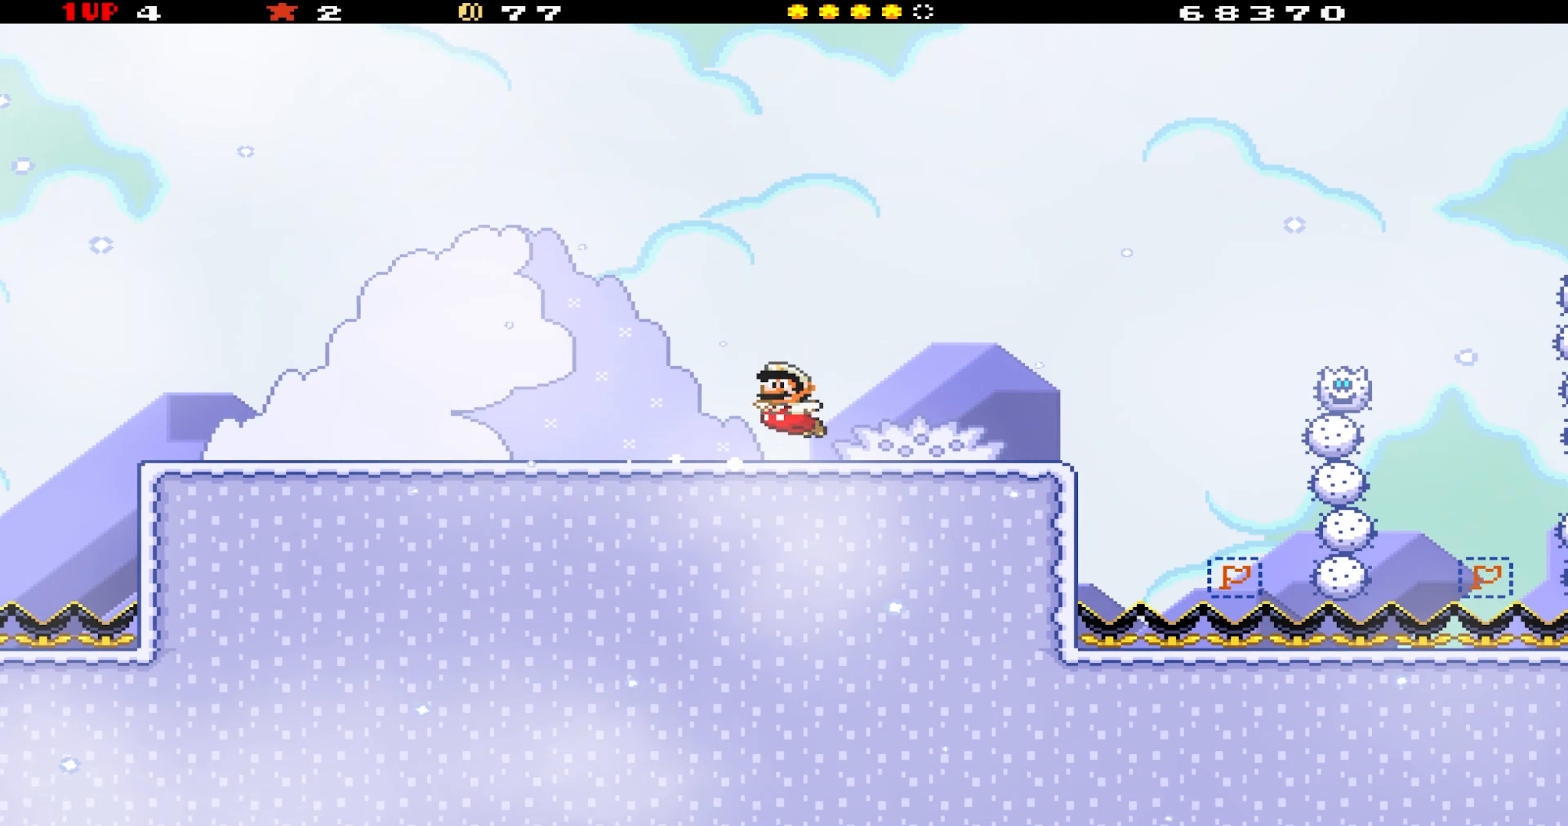
{"buttons": ["Y", "DPAD_LEFT"], "events": [[117, "B", "up"]]}
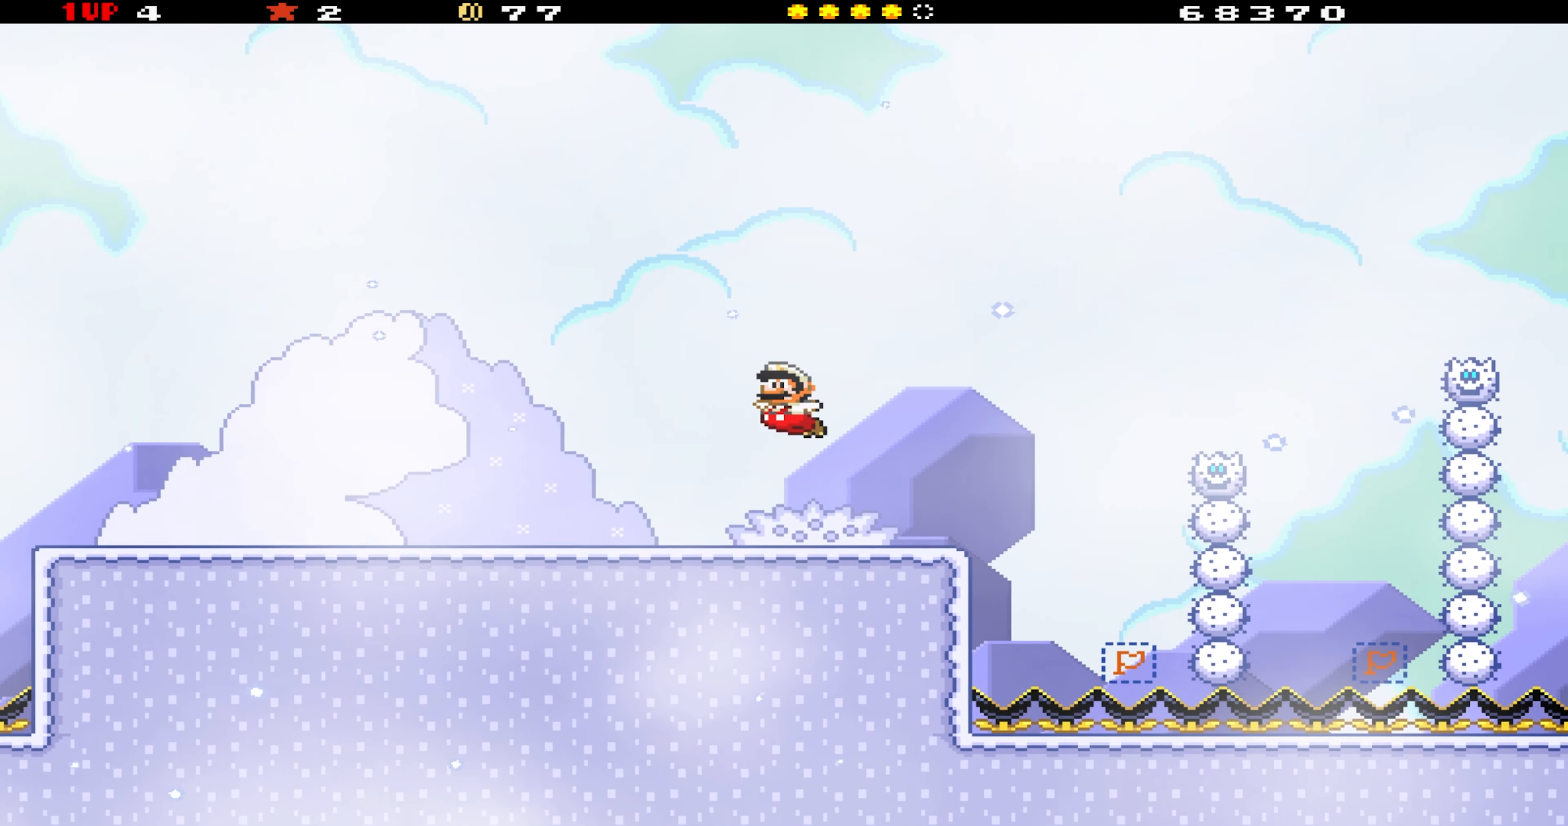
{"buttons": ["Y", "DPAD_LEFT"], "events": []}
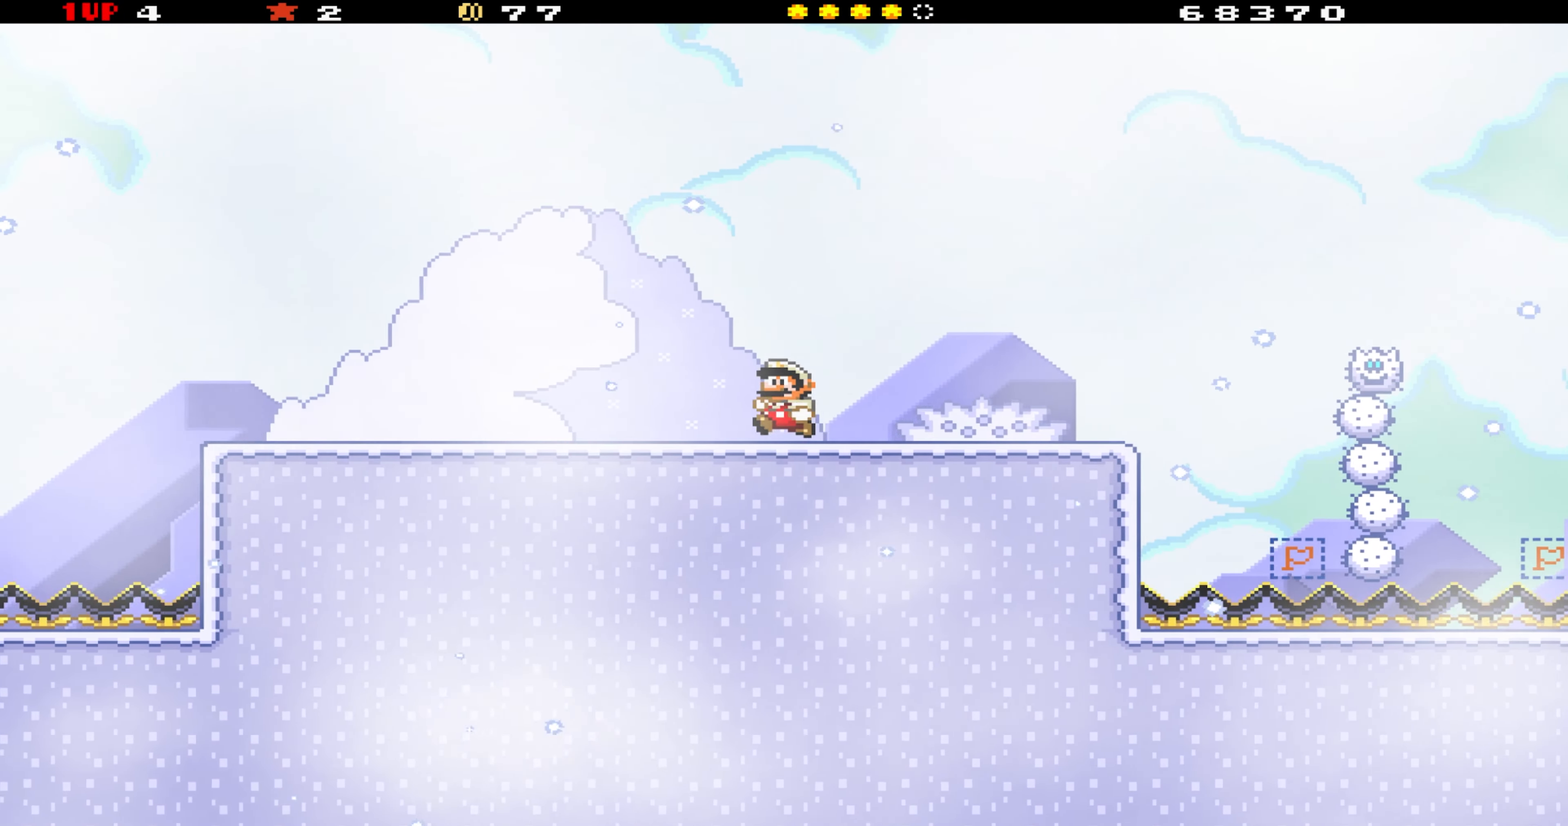
{"buttons": ["Y", "DPAD_LEFT"], "events": []}
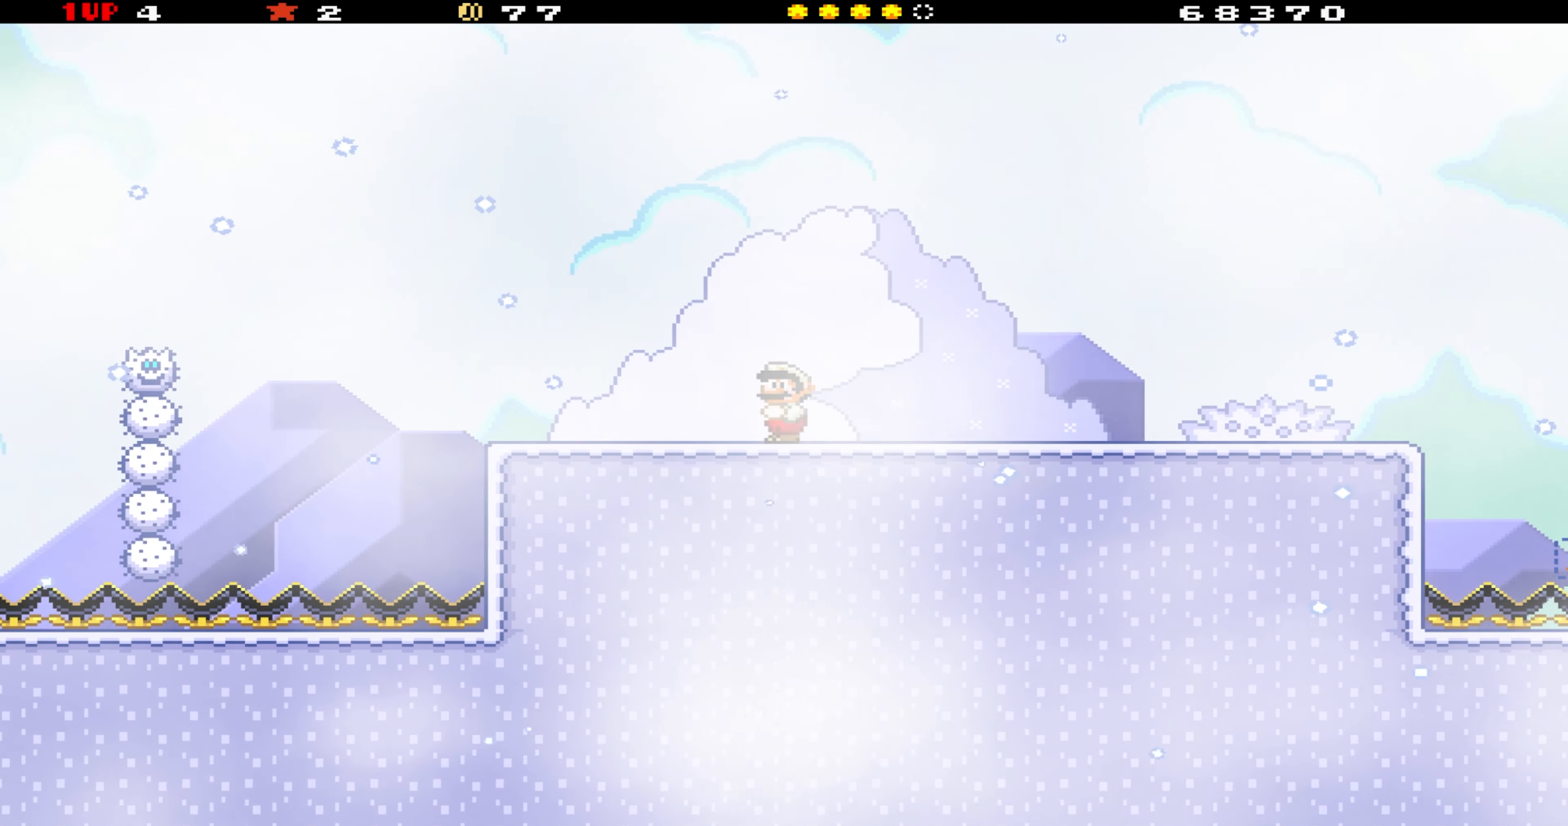
{"buttons": ["Y"], "events": [[200, "A", "down"], [367, "A", "up"], [500, "DPAD_LEFT", "up"]]}
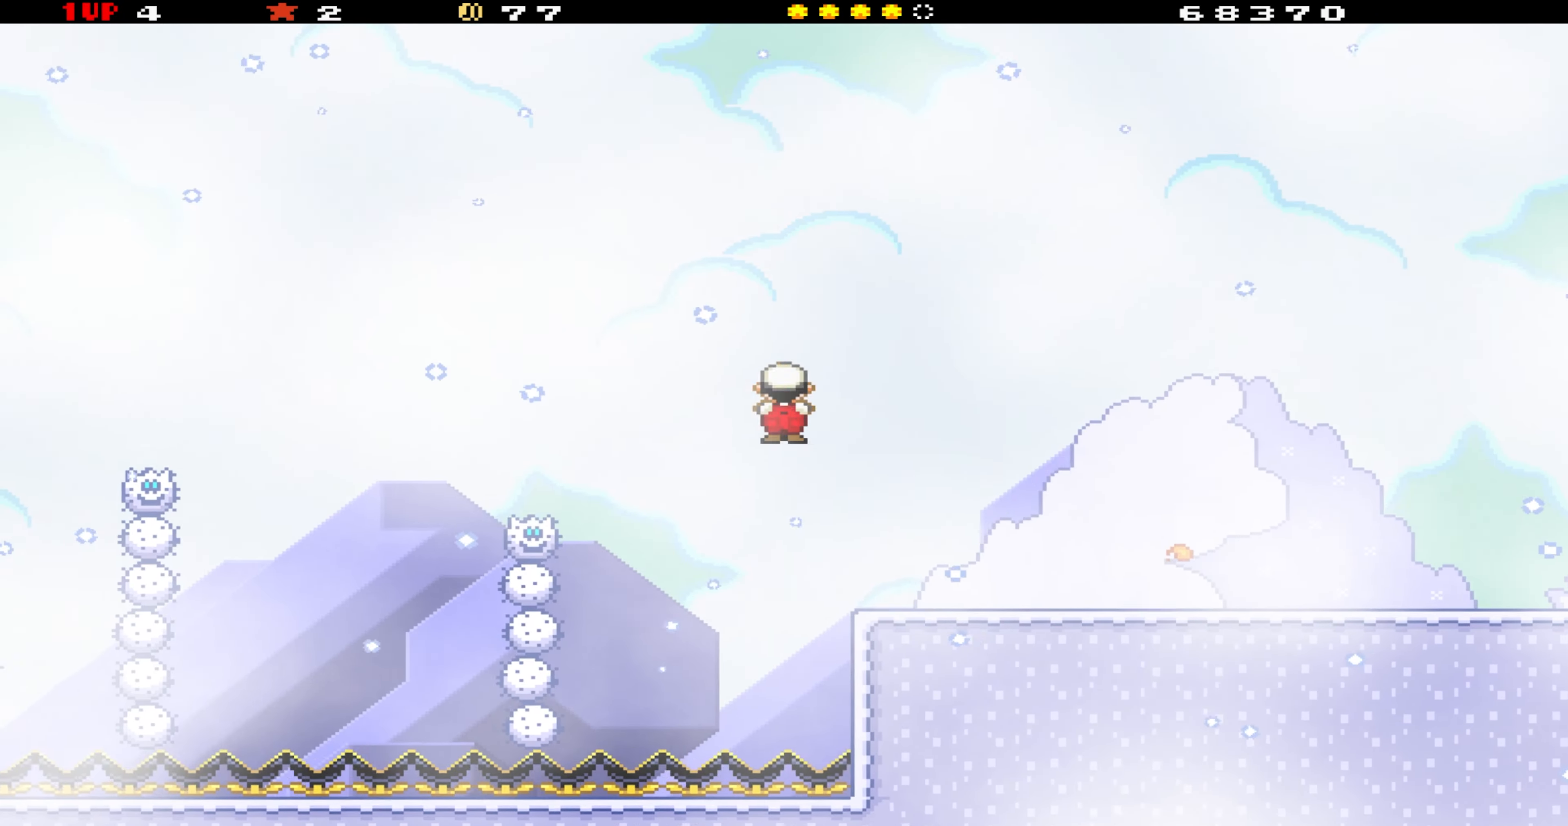
{"buttons": ["Y", "DPAD_LEFT"], "events": [[17, "B", "down"], [100, "DPAD_RIGHT", "down"], [150, "DPAD_RIGHT", "up"], [200, "DPAD_LEFT", "down"], [500, "B", "up"]]}
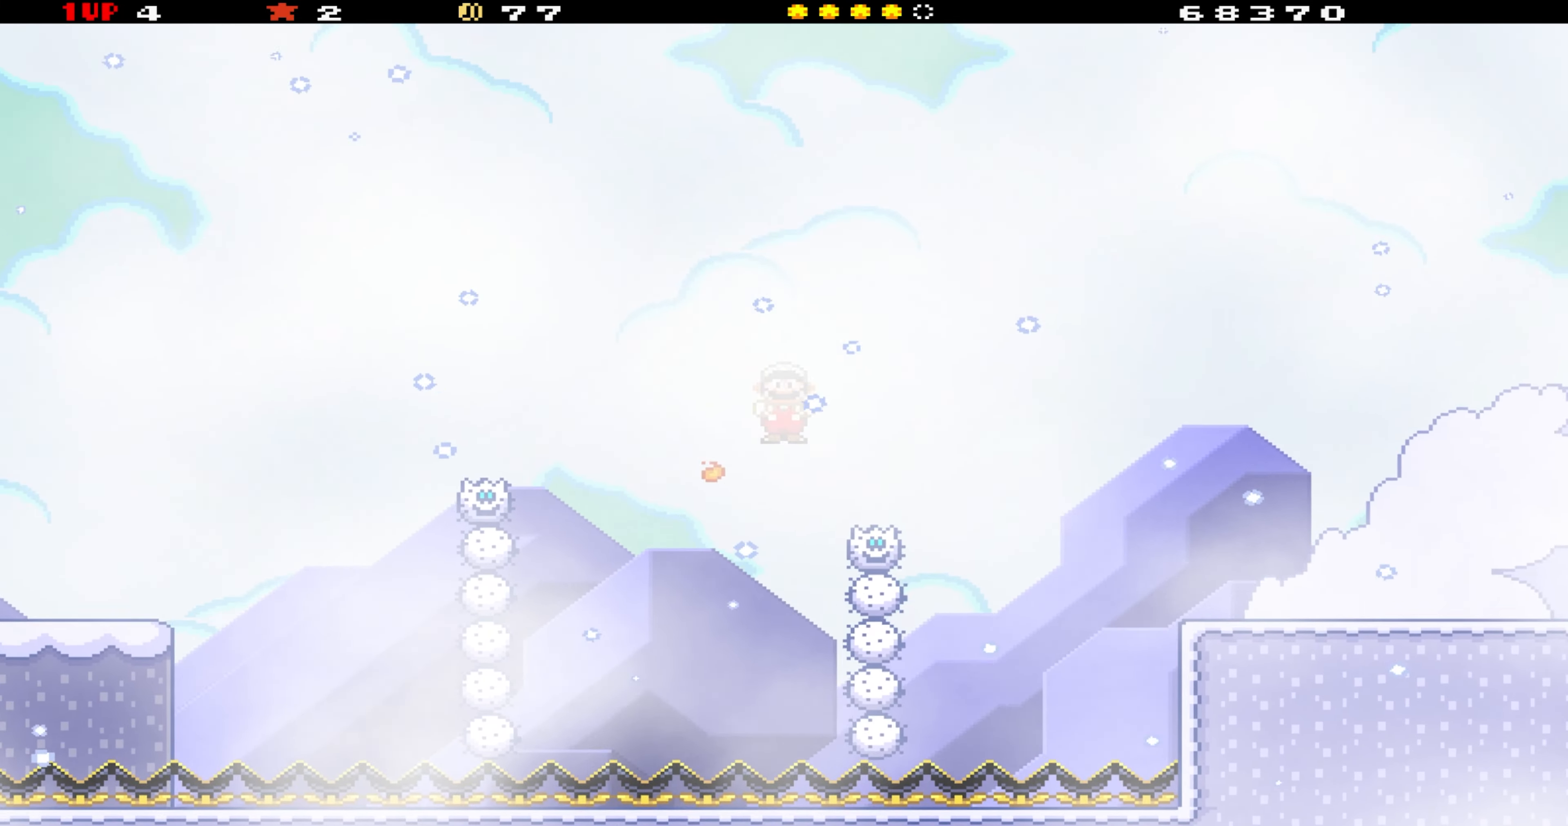
{"buttons": ["B", "Y", "DPAD_LEFT"], "events": [[66, "DPAD_LEFT", "up"], [166, "B", "down"], [166, "DPAD_RIGHT", "down"], [350, "DPAD_RIGHT", "up"], [433, "DPAD_LEFT", "down"]]}